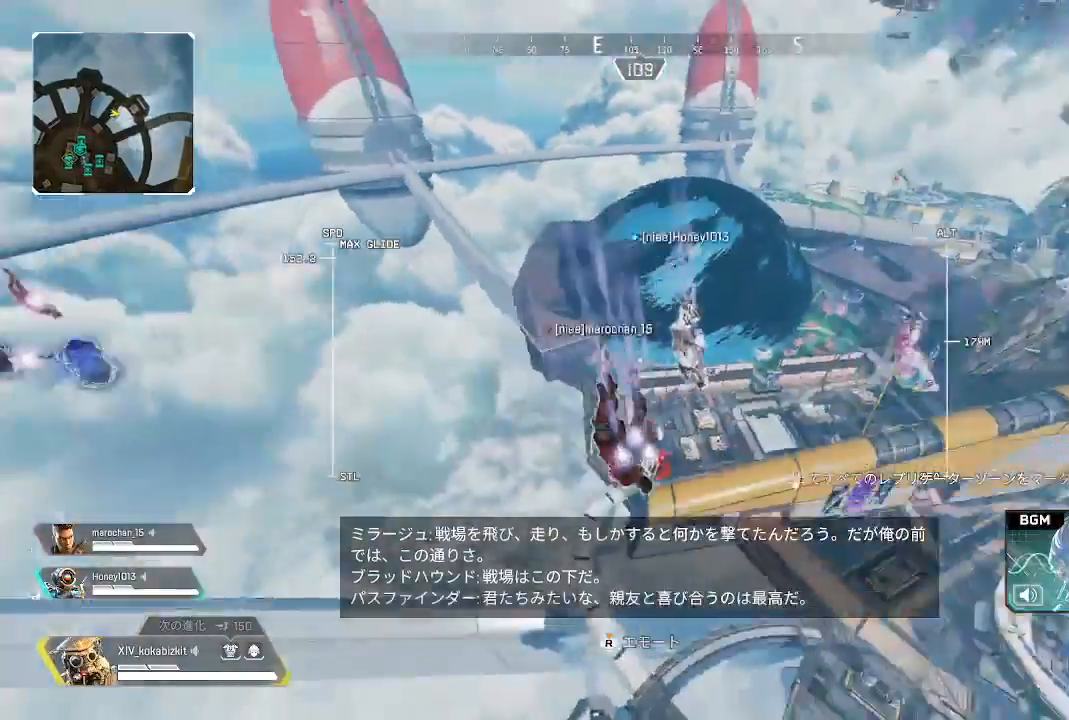
Gameplay with a controller (PlayStation layout); each line is a JSON object with the inputs held at the frame after it (dt_ms = milliseconds from this image to that frame). "events" lists button and stick changes between this image and that frame as [ms after this image, input, new state], when the widget could be followed in between. Not read: L3 R3 SELECT.
{"dt_ms": 500, "buttons": ["L2"], "left_stick": "up", "right_stick": "right", "events": []}
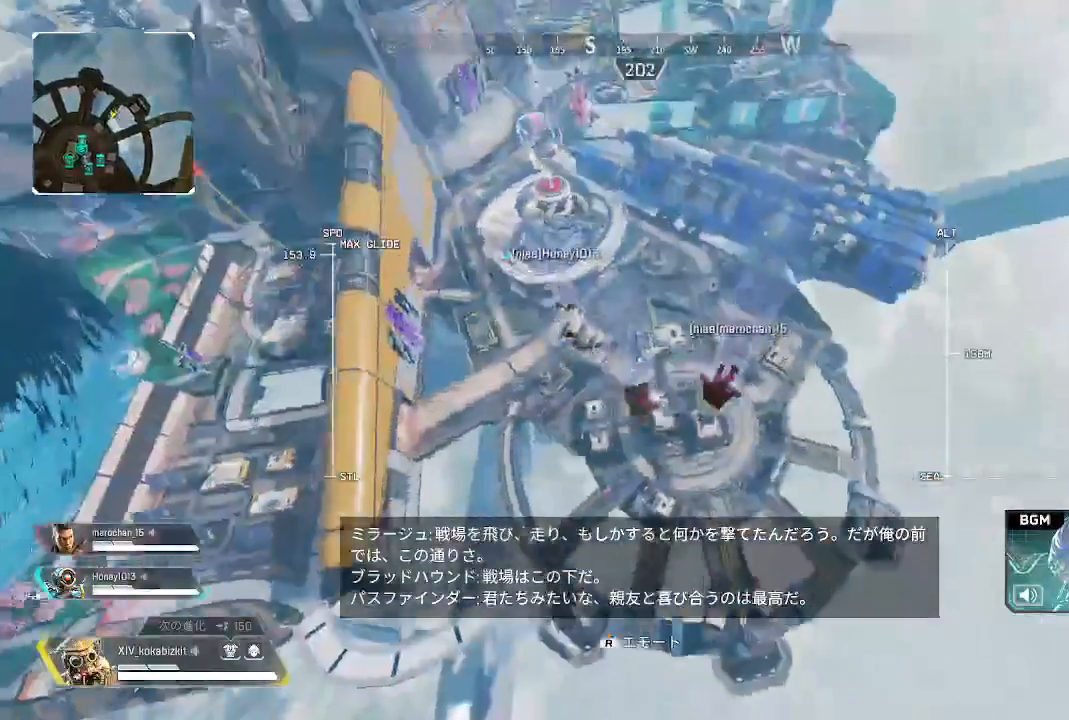
{"dt_ms": 1000, "buttons": ["L2", "R1"], "left_stick": "up", "right_stick": "center"}
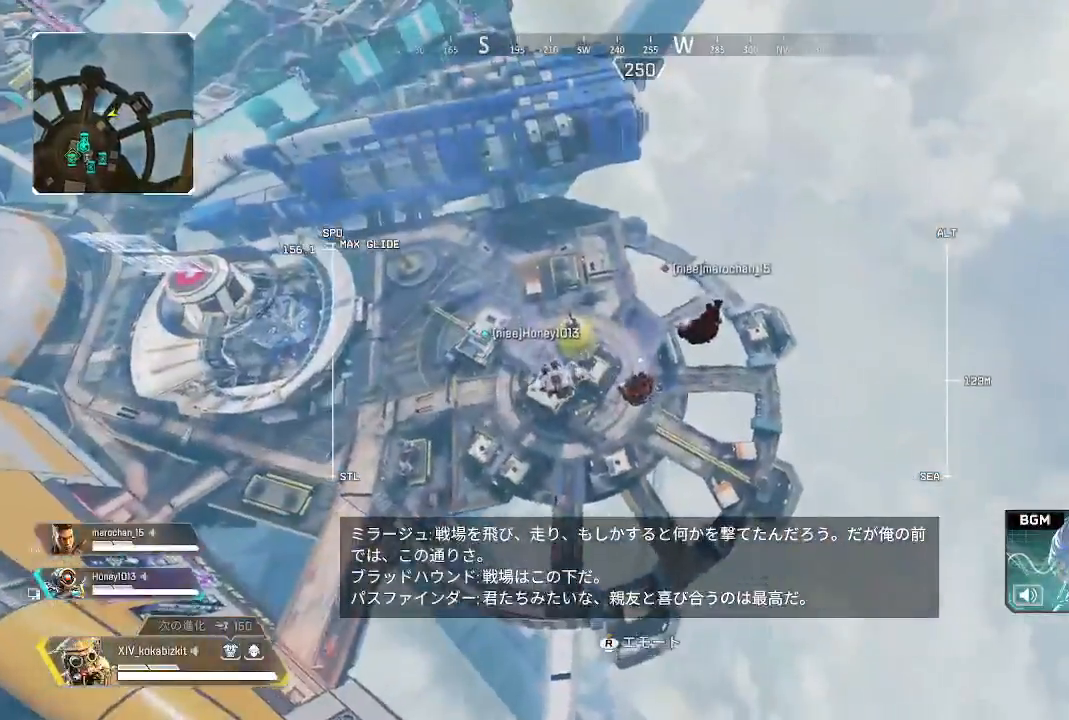
{"dt_ms": 500, "buttons": ["L2"], "left_stick": "up", "right_stick": "center", "events": [[100, "R1", "up"]]}
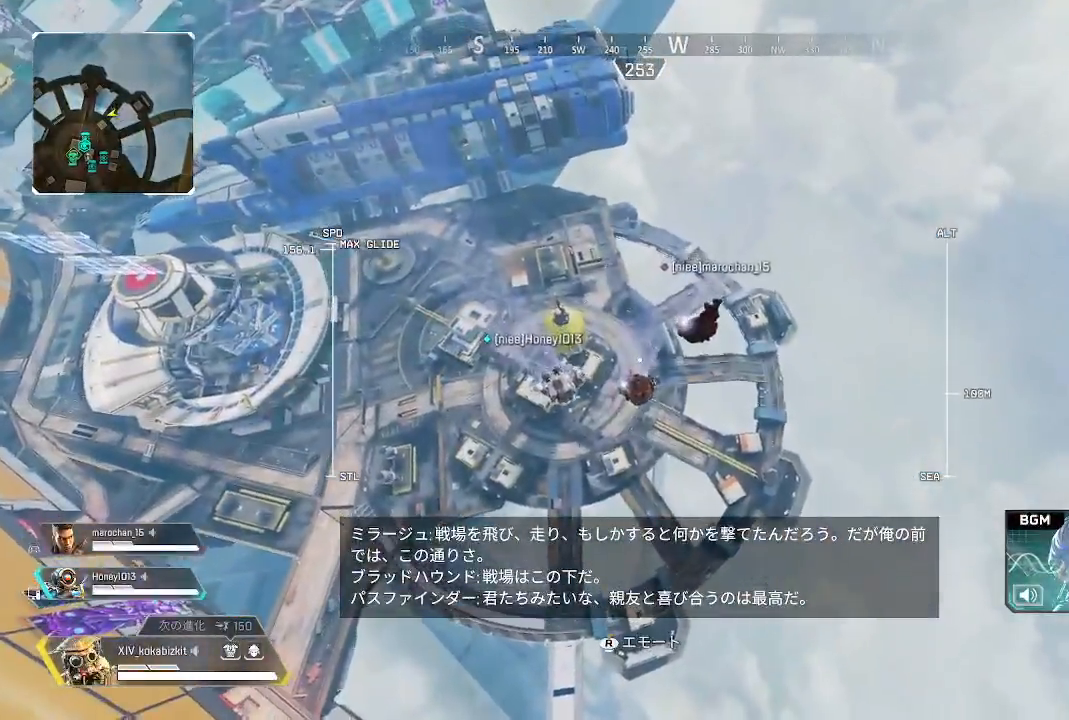
{"dt_ms": 500, "buttons": ["L2"], "left_stick": "up", "right_stick": "center", "events": []}
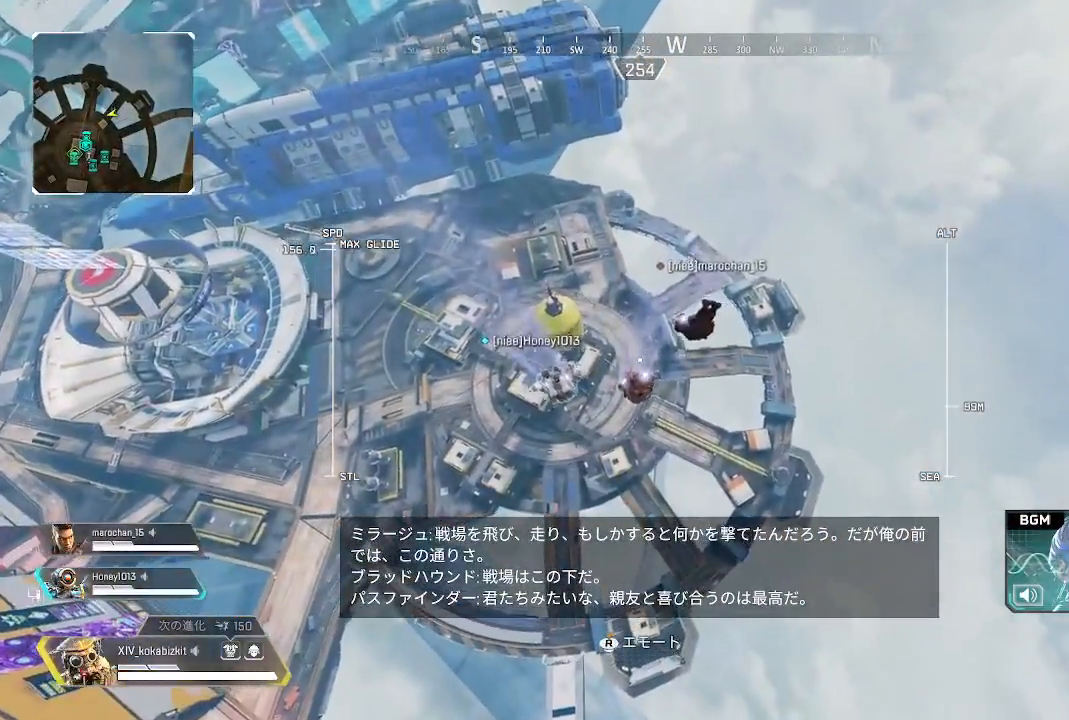
{"dt_ms": 500, "buttons": ["L2"], "left_stick": "up", "right_stick": "left", "events": [[267, "right_stick", "left"]]}
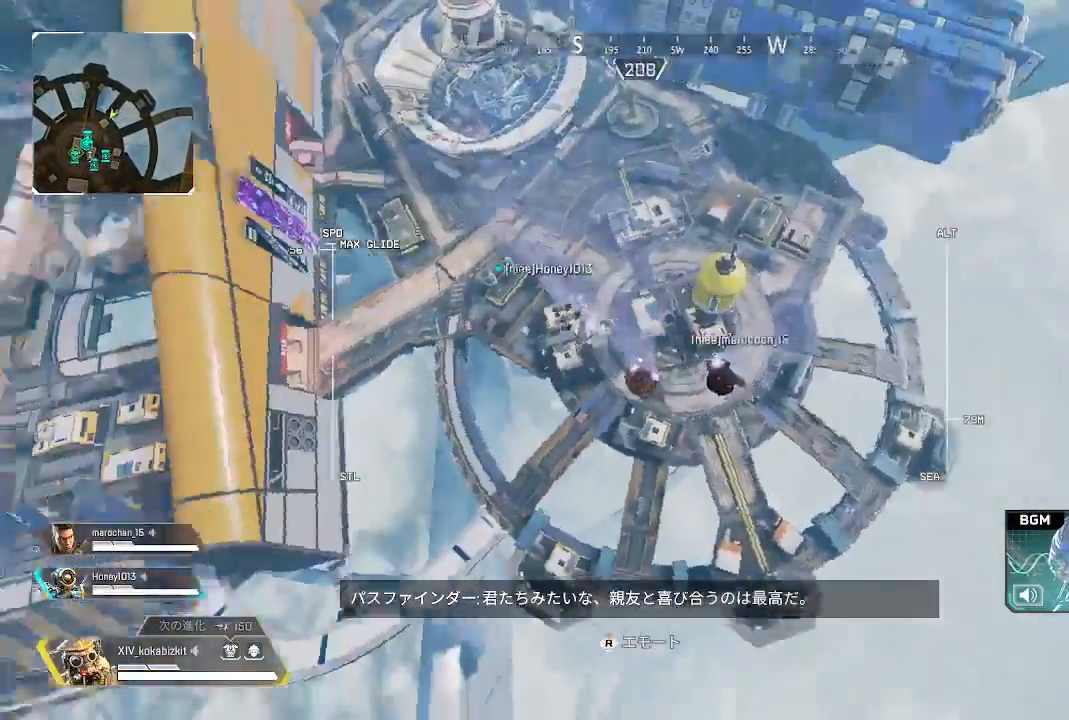
{"dt_ms": 500, "buttons": ["L2"], "left_stick": "up", "right_stick": "up-left", "events": [[467, "right_stick", "up-left"]]}
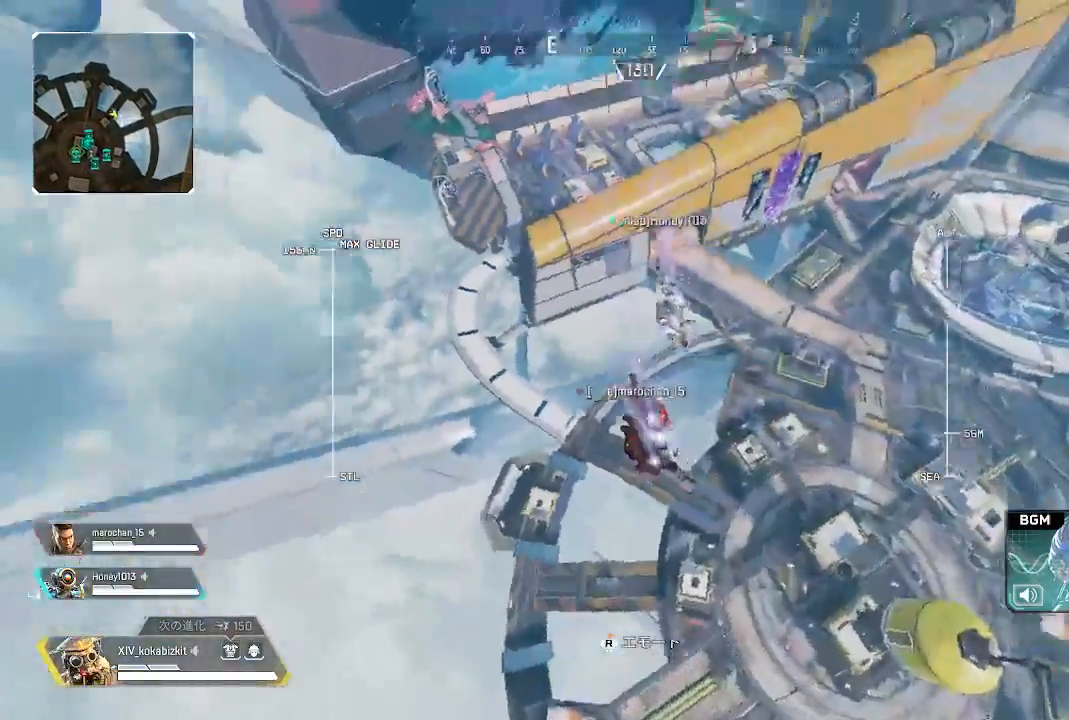
{"dt_ms": 500, "buttons": ["L2"], "left_stick": "up", "right_stick": "up-left", "events": []}
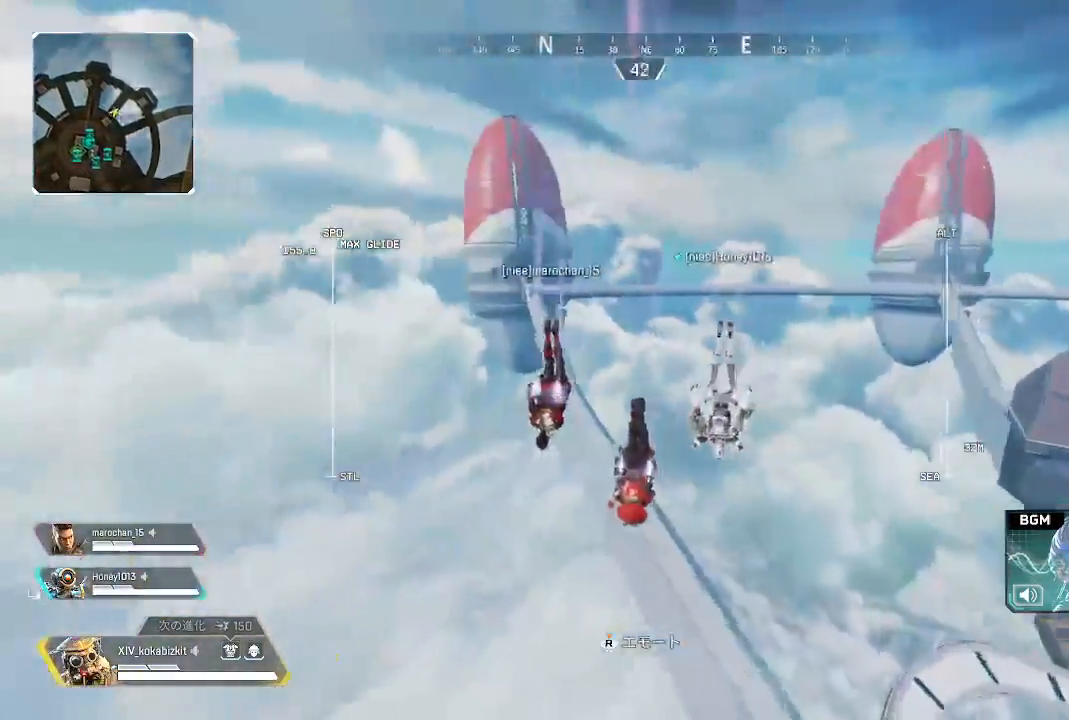
{"dt_ms": 500, "buttons": ["L2"], "left_stick": "up", "right_stick": "down", "events": [[33, "right_stick", "center"], [267, "START", "down"], [450, "START", "up"], [500, "right_stick", "down"]]}
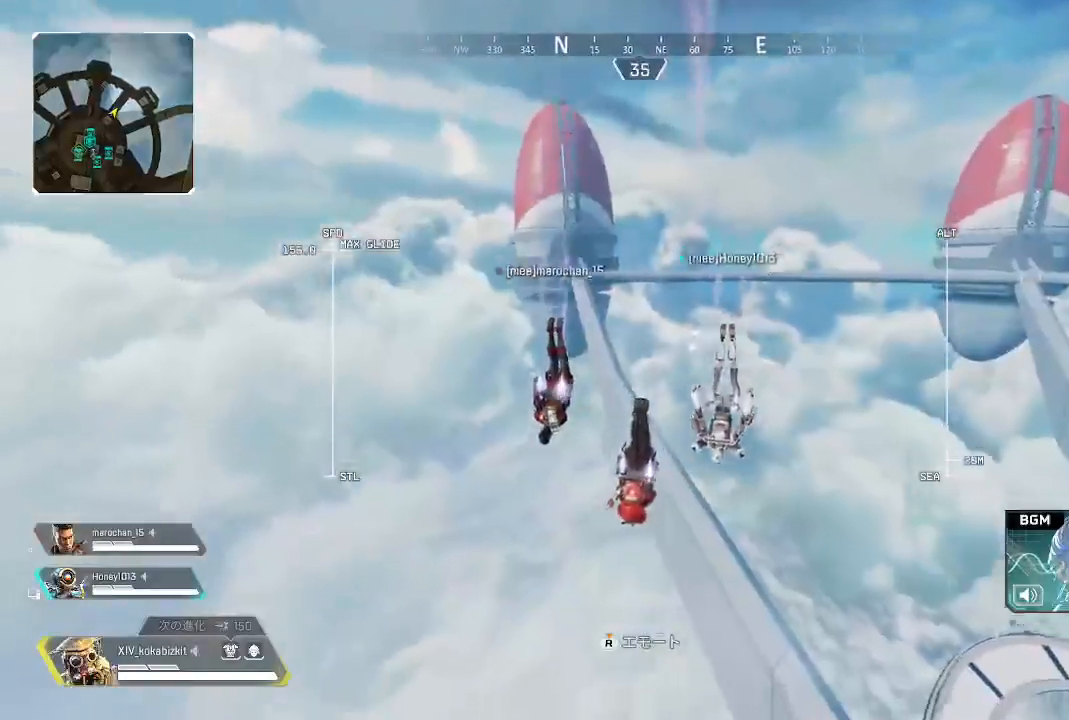
{"dt_ms": 500, "buttons": ["L2"], "left_stick": "up", "right_stick": "center", "events": [[250, "right_stick", "center"]]}
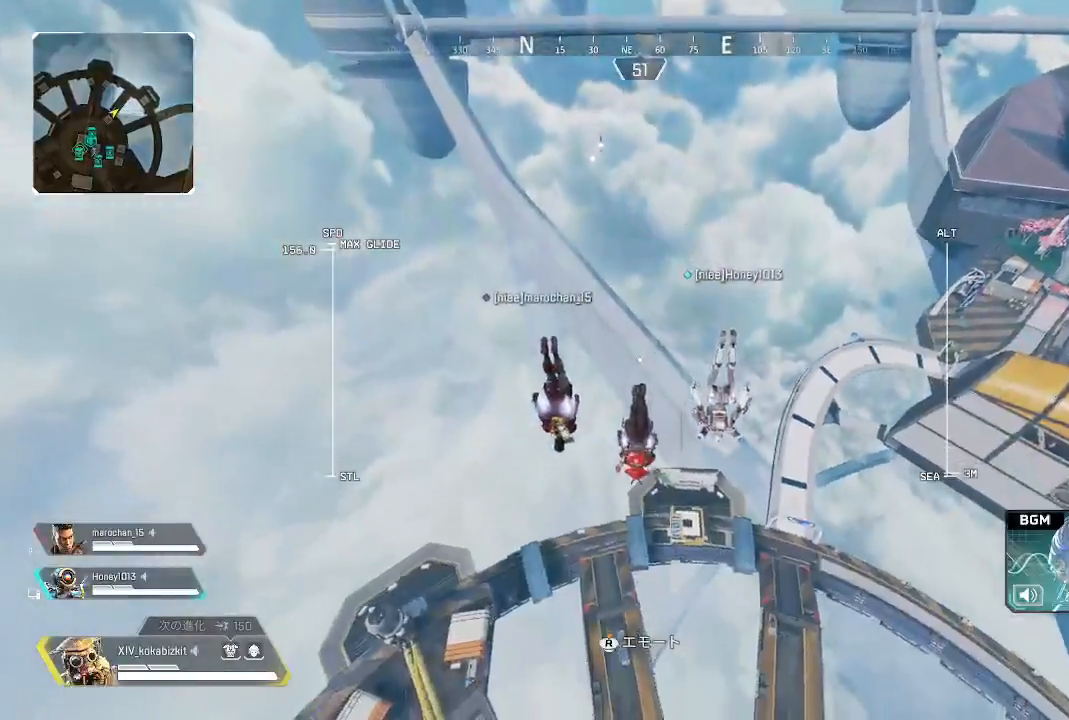
{"dt_ms": 500, "buttons": ["L2"], "left_stick": "up", "right_stick": "down-left", "events": [[467, "right_stick", "down-left"]]}
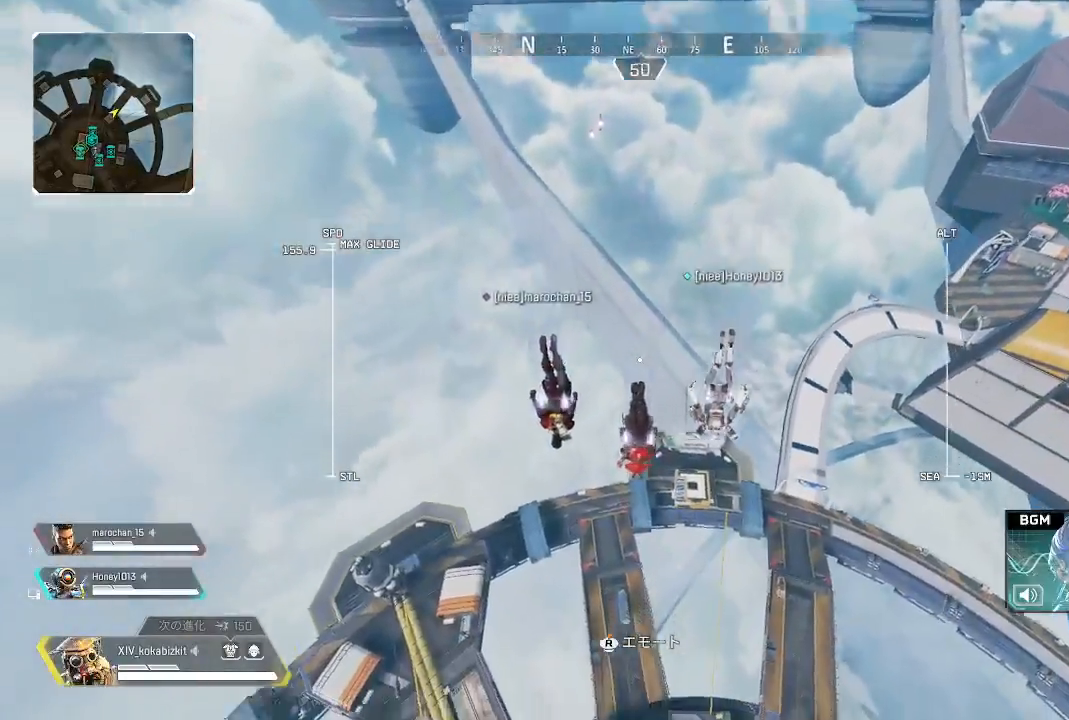
{"dt_ms": 500, "buttons": ["L2"], "left_stick": "up", "right_stick": "center", "events": [[150, "right_stick", "center"], [367, "L1", "down"], [417, "L1", "up"]]}
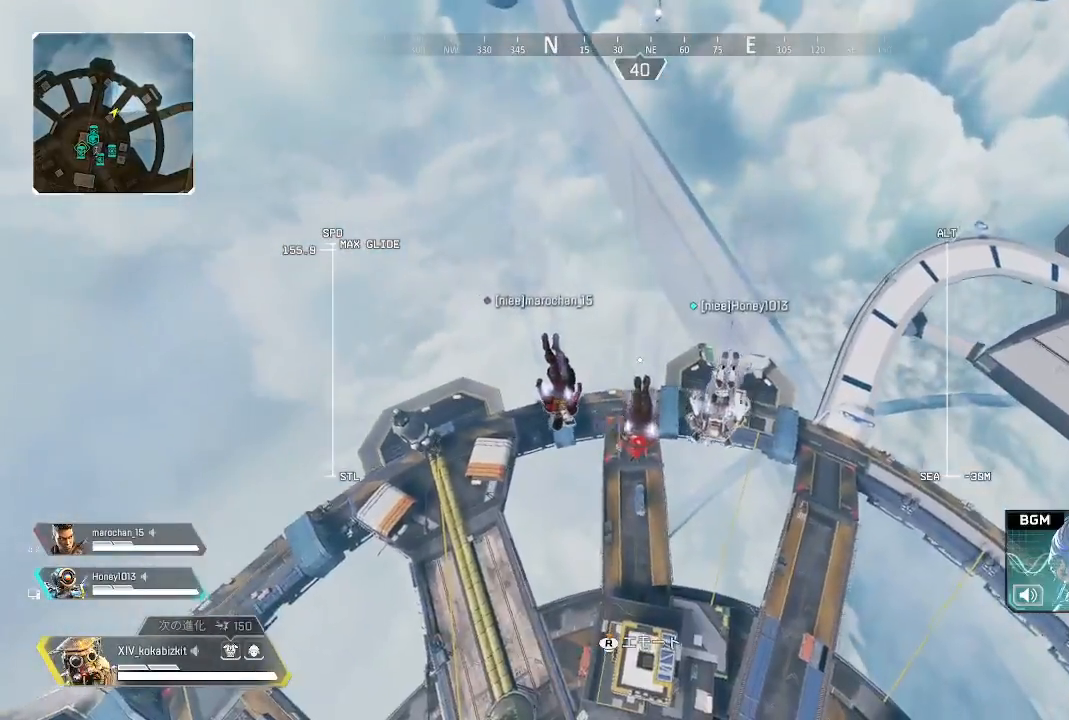
{"dt_ms": 500, "buttons": ["L2"], "left_stick": "up", "right_stick": "right", "events": [[33, "CROSS", "down"], [117, "CROSS", "up"], [183, "CROSS", "down"], [250, "CROSS", "up"], [450, "right_stick", "right"]]}
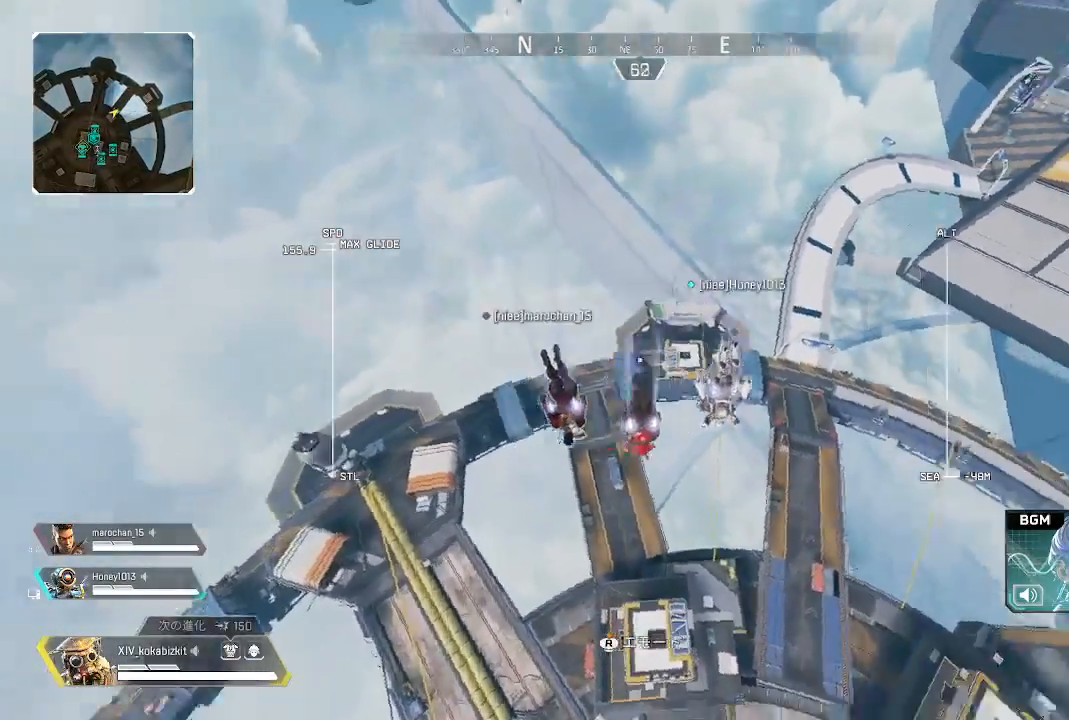
{"dt_ms": 500, "buttons": ["L2"], "left_stick": "up", "right_stick": "right", "events": []}
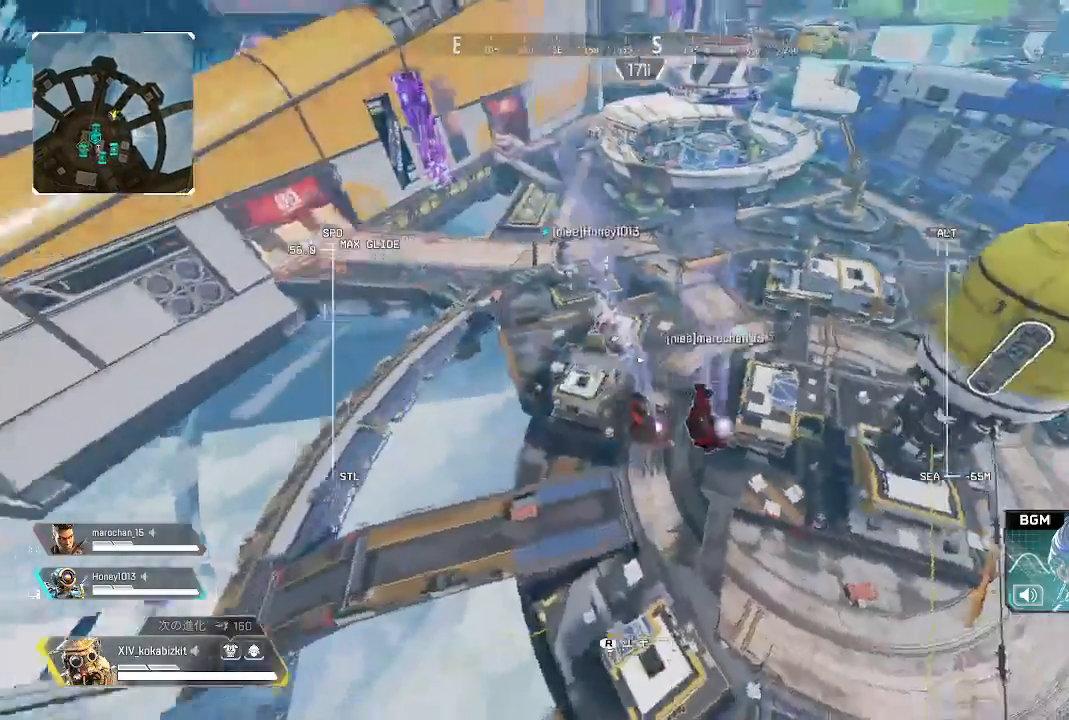
{"dt_ms": 500, "buttons": [], "left_stick": "up", "right_stick": "up-left", "events": [[100, "L2", "up"], [100, "right_stick", "center"], [500, "right_stick", "up-left"]]}
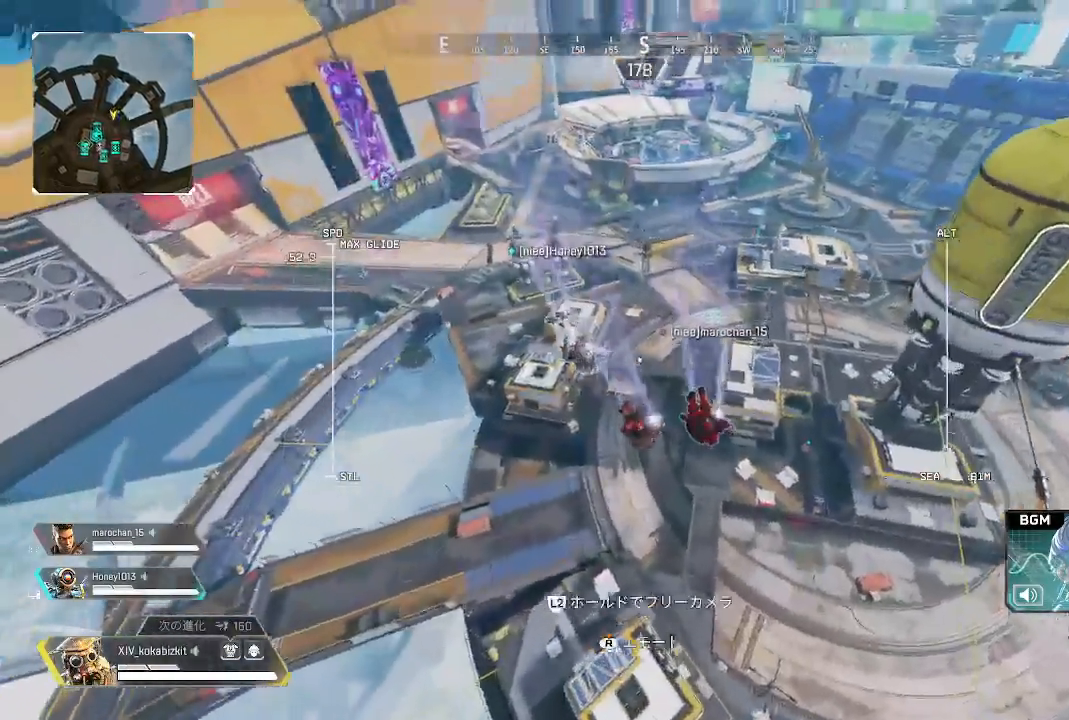
{"dt_ms": 500, "buttons": [], "left_stick": "up", "right_stick": "up", "events": [[283, "right_stick", "up"]]}
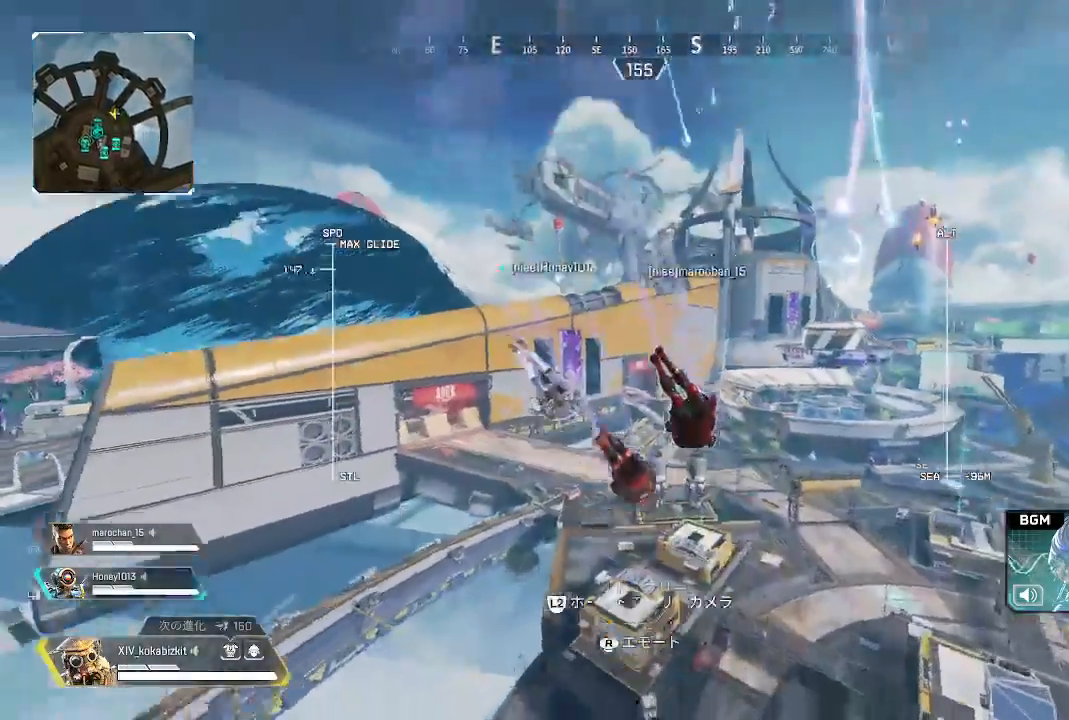
{"dt_ms": 500, "buttons": [], "left_stick": "up", "right_stick": "down"}
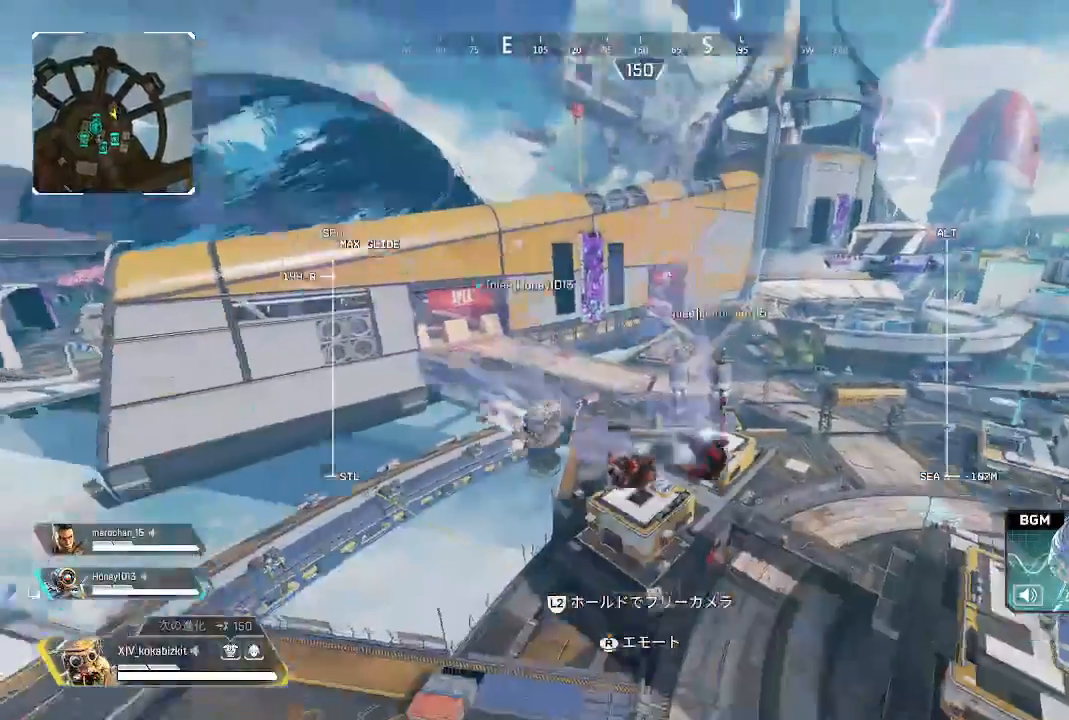
{"dt_ms": 500, "buttons": [], "left_stick": "up", "right_stick": "down", "events": [[67, "right_stick", "center"], [117, "CIRCLE", "down"], [300, "right_stick", "down"], [317, "CIRCLE", "up"], [433, "CIRCLE", "down"], [483, "CIRCLE", "up"]]}
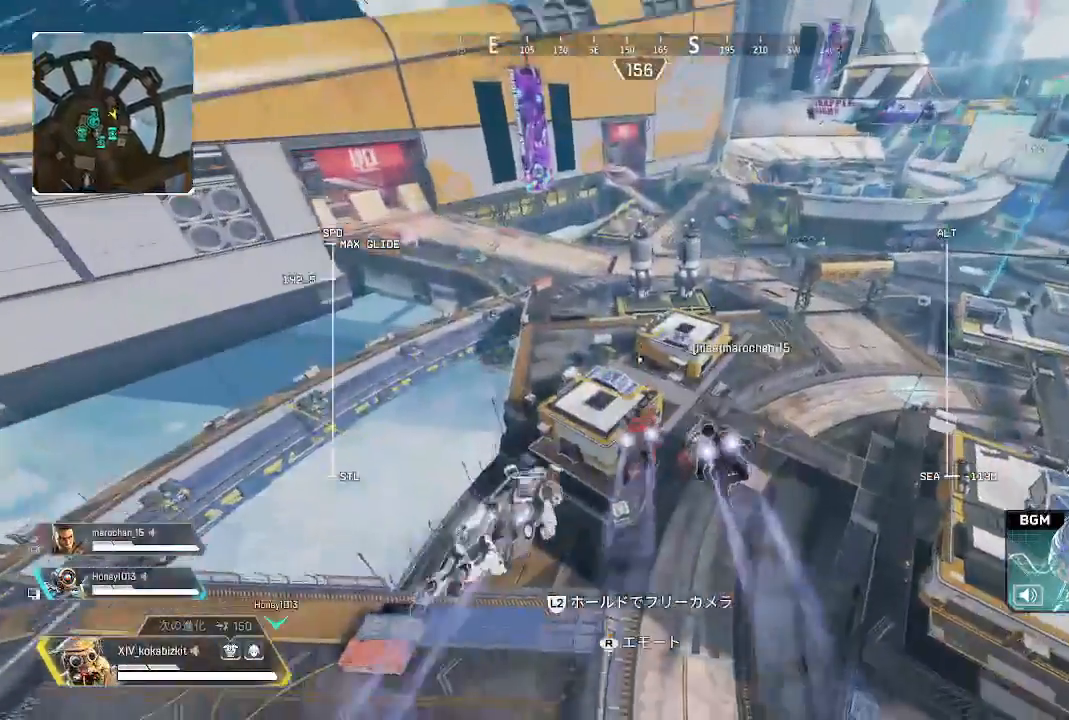
{"dt_ms": 500, "buttons": [], "left_stick": "up", "right_stick": "center", "events": [[33, "CIRCLE", "down"], [100, "CIRCLE", "up"], [267, "right_stick", "center"], [400, "CROSS", "down"], [483, "CROSS", "up"]]}
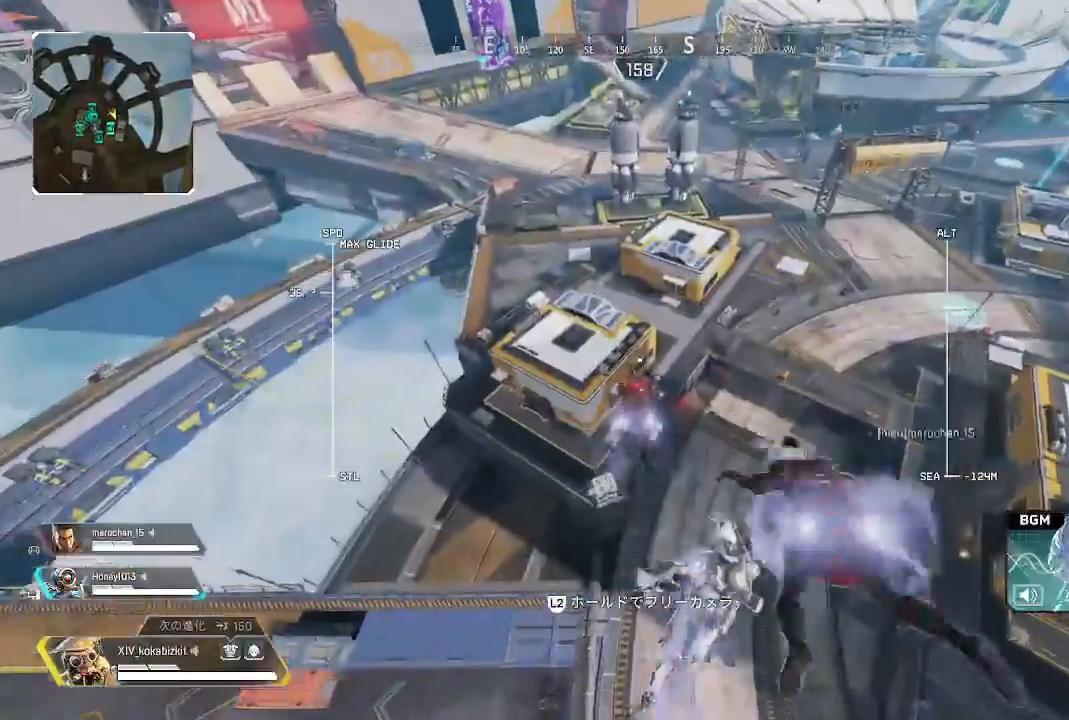
{"dt_ms": 500, "buttons": [], "left_stick": "up", "right_stick": "down", "events": [[100, "right_stick", "left"], [233, "R1", "down"], [233, "right_stick", "center"], [283, "right_stick", "down"], [317, "R1", "up"]]}
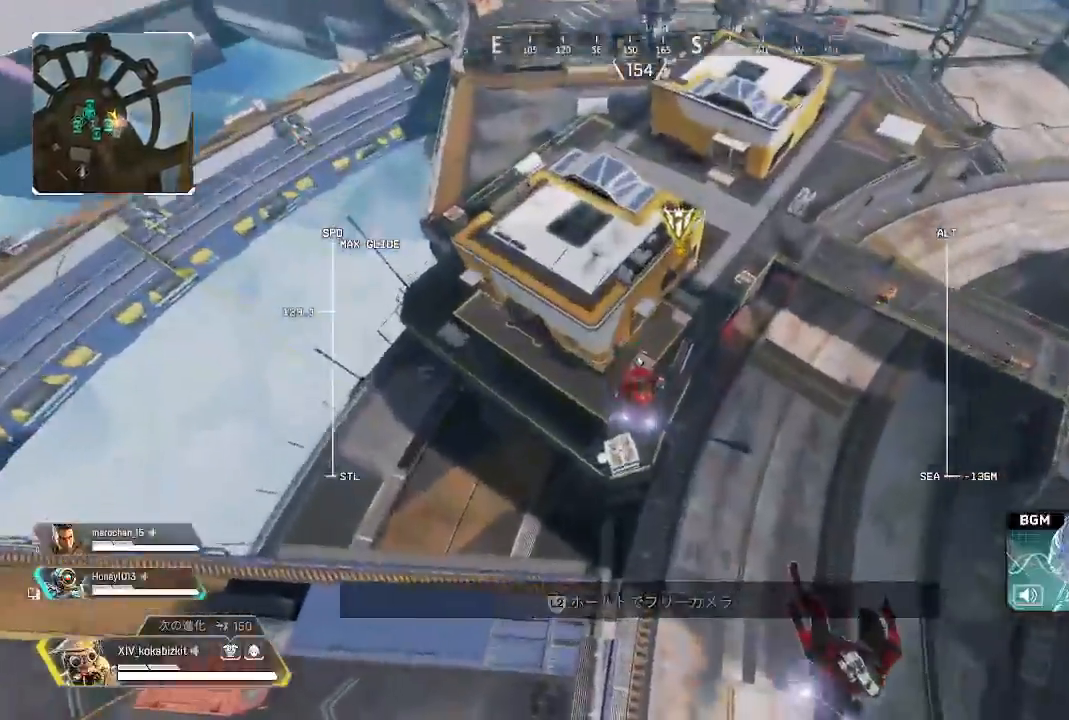
{"dt_ms": 500, "buttons": ["L1"], "left_stick": "up", "right_stick": "up", "events": [[67, "right_stick", "center"], [250, "right_stick", "up"], [317, "L1", "down"]]}
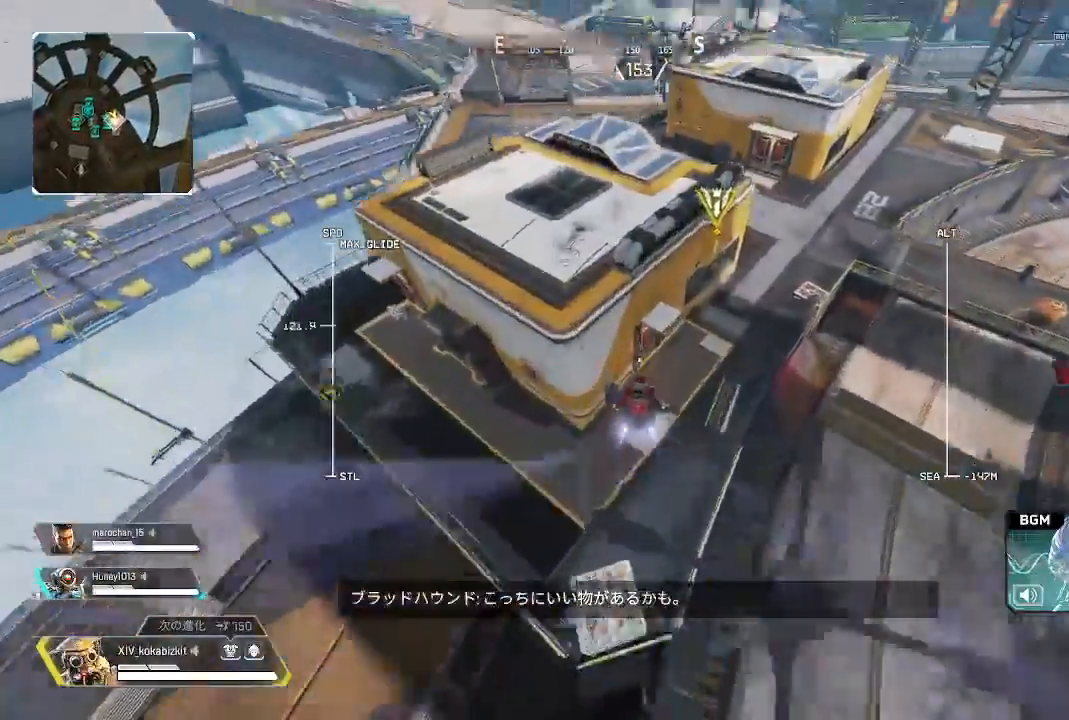
{"dt_ms": 500, "buttons": [], "left_stick": "up-right", "right_stick": "up"}
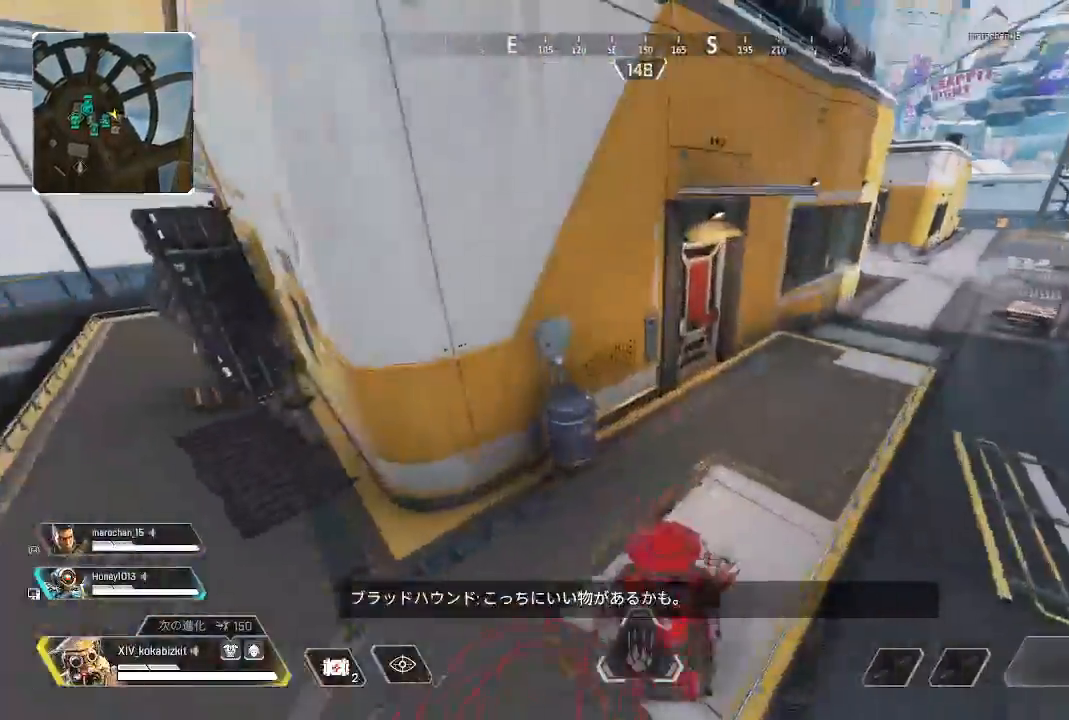
{"dt_ms": 500, "buttons": [], "left_stick": "up", "right_stick": "center", "events": [[100, "left_stick", "up"], [167, "right_stick", "center"], [217, "right_stick", "right"], [333, "right_stick", "center"]]}
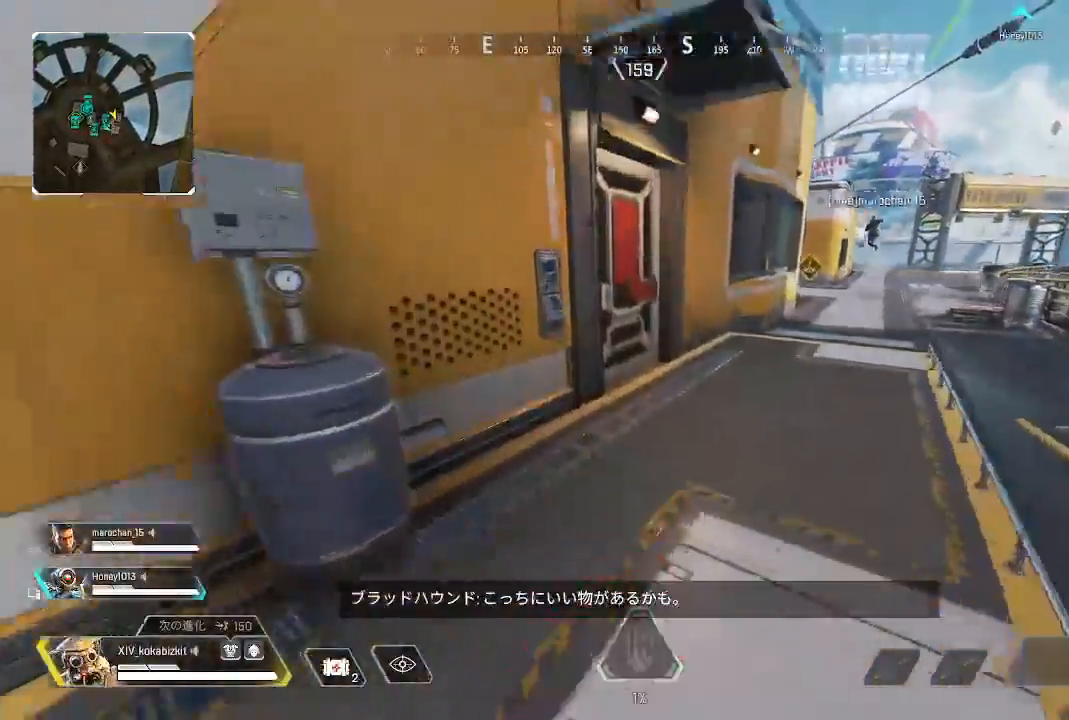
{"dt_ms": 500, "buttons": [], "left_stick": "up", "right_stick": "left"}
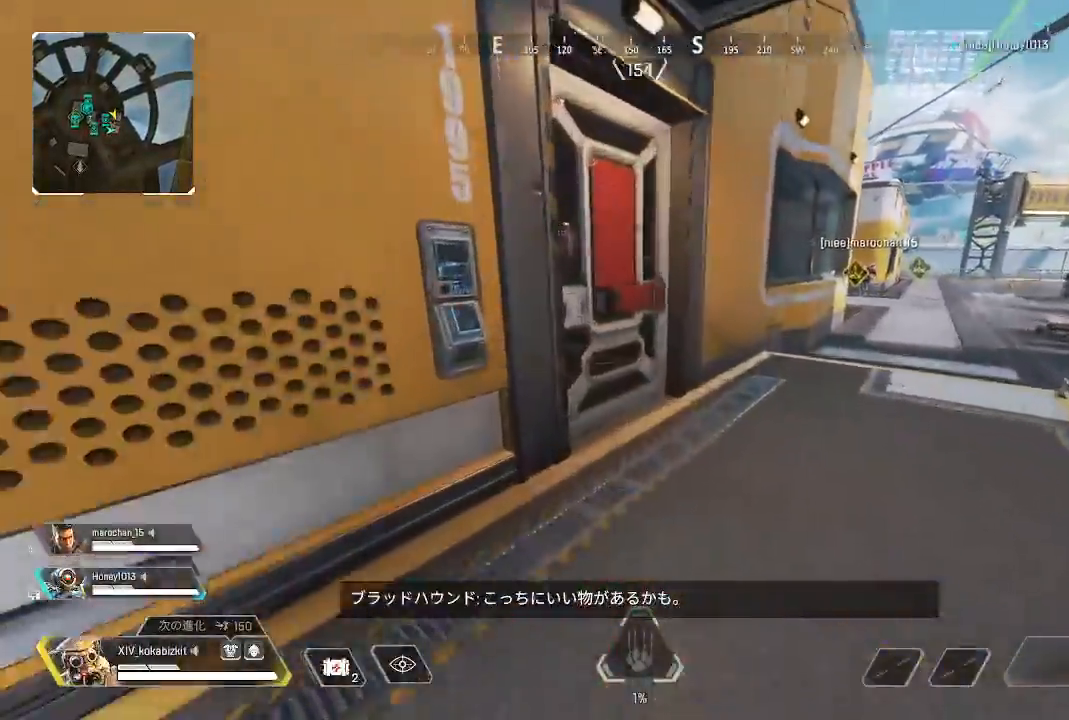
{"dt_ms": 500, "buttons": [], "left_stick": "up", "right_stick": "left"}
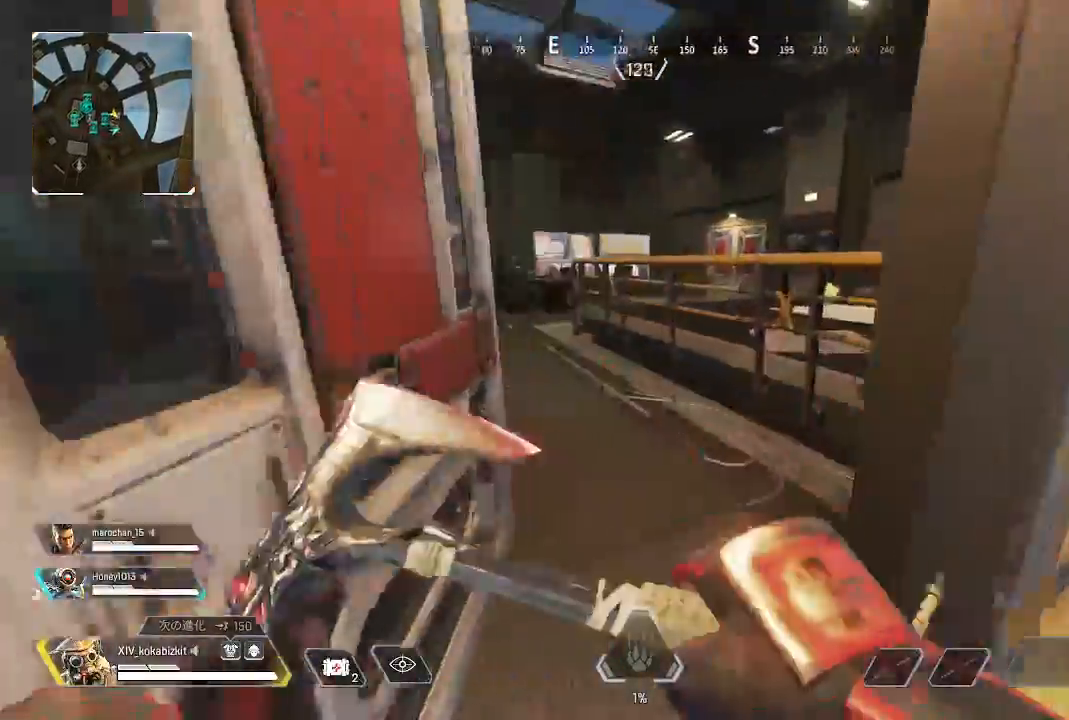
{"dt_ms": 500, "buttons": [], "left_stick": "up", "right_stick": "right", "events": [[133, "right_stick", "center"], [367, "right_stick", "left"], [417, "right_stick", "right"]]}
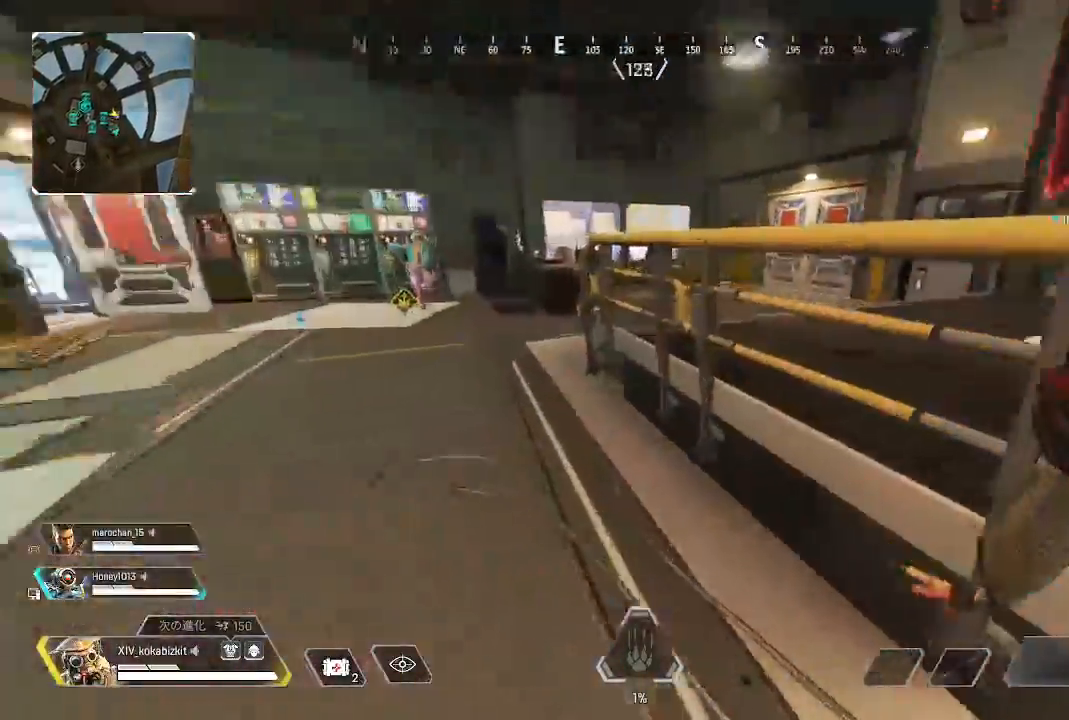
{"dt_ms": 500, "buttons": [], "left_stick": "up-right", "right_stick": "right", "events": [[33, "left_stick", "up-right"], [217, "left_stick", "right"], [483, "left_stick", "up-right"]]}
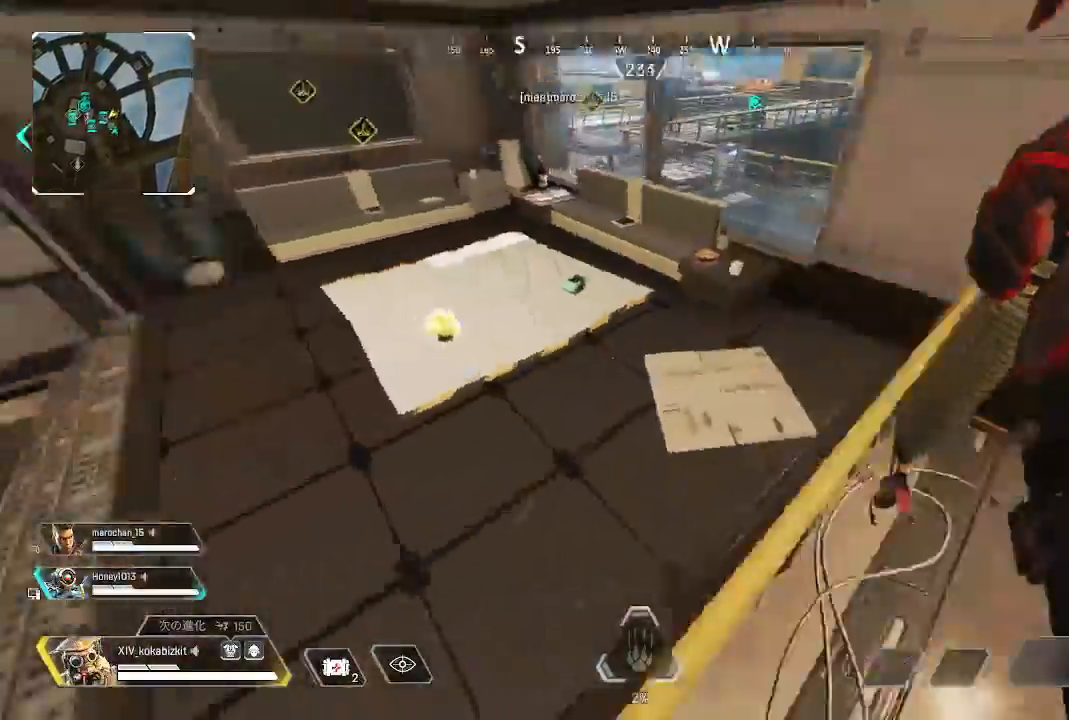
{"dt_ms": 500, "buttons": [], "left_stick": "up", "right_stick": "up-right", "events": [[317, "right_stick", "up-right"], [467, "left_stick", "up"]]}
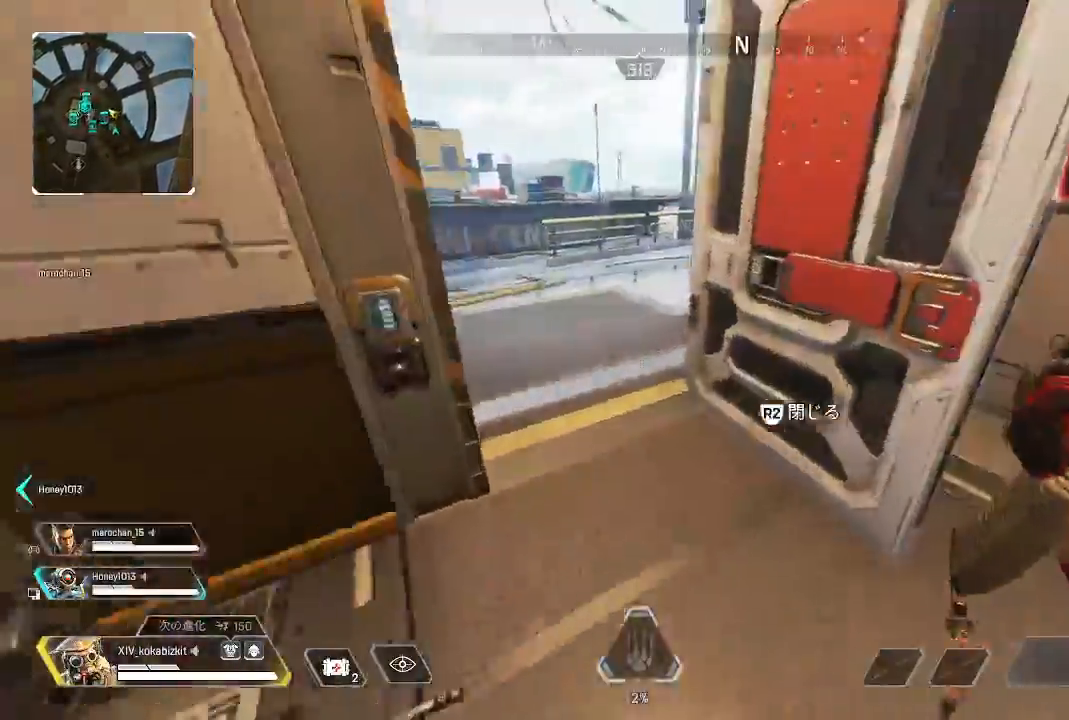
{"dt_ms": 1000, "buttons": ["L1"], "left_stick": "up", "right_stick": "center"}
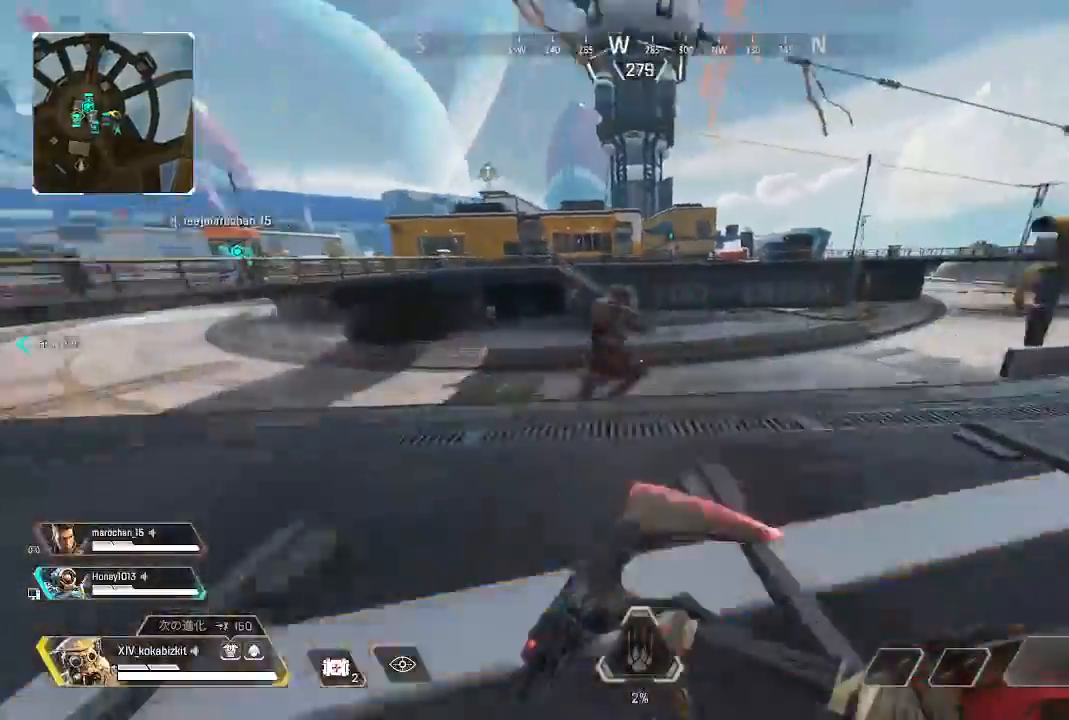
{"dt_ms": 500, "buttons": [], "left_stick": "up-left", "right_stick": "left", "events": [[67, "L1", "up"], [100, "left_stick", "up-left"], [117, "right_stick", "down-left"], [183, "right_stick", "left"]]}